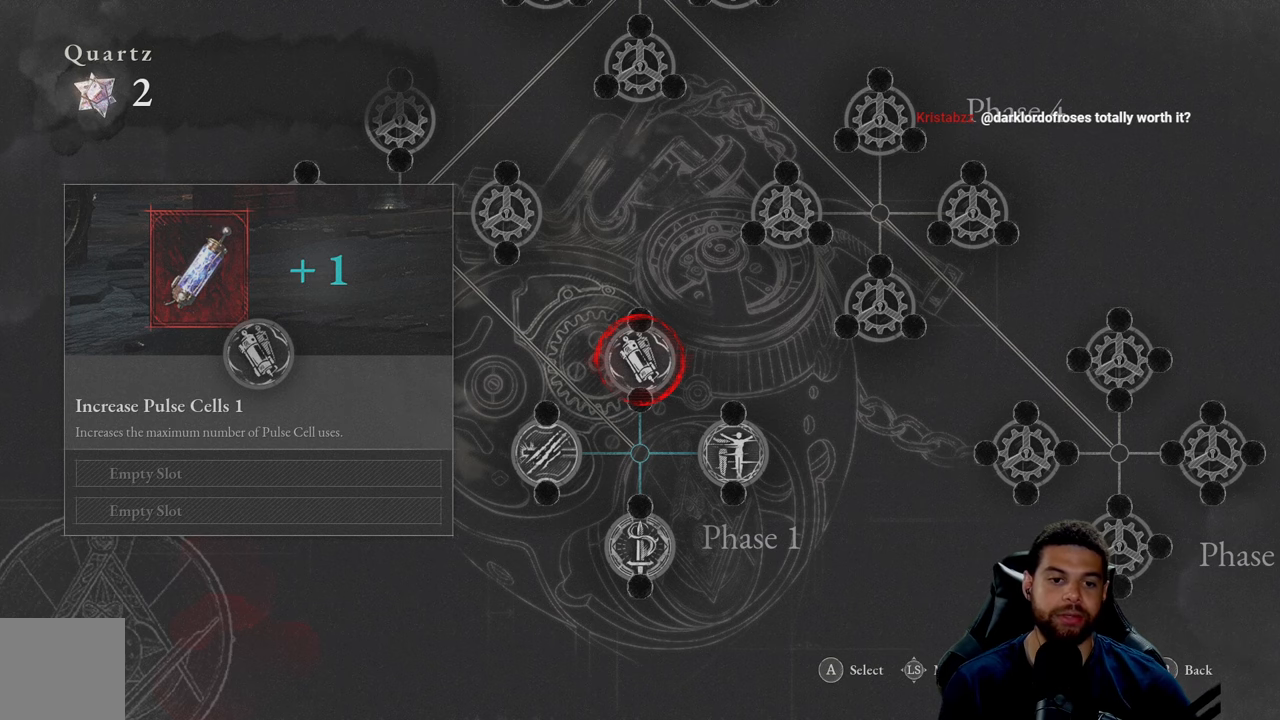
Gameplay with a controller (Xbox layout); each line is a JSON object with the inputs held at the frame after it. "events" lists button and stick changes between this image and that frame as [ms after this image, input, new state], when the widget could be followed in between.
{"buttons": ["DPAD_DOWN"], "left_stick": "center", "right_stick": "center", "events": [[417, "DPAD_DOWN", "down"]]}
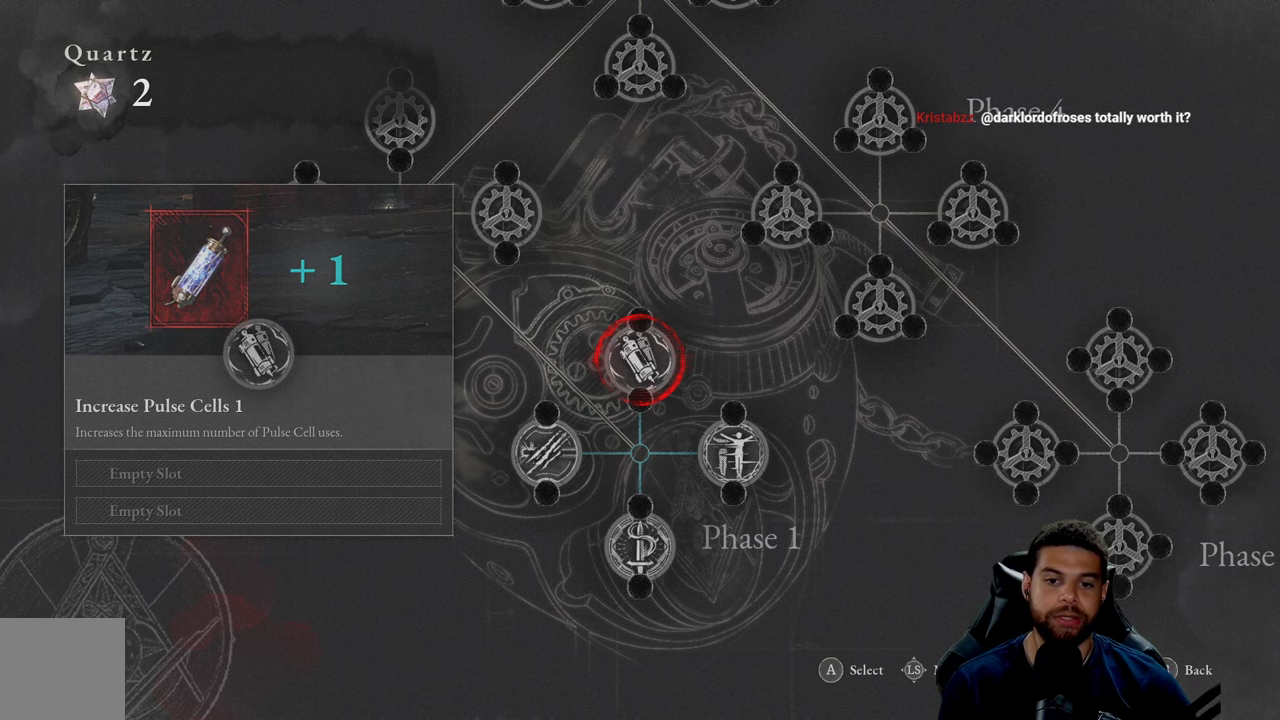
{"buttons": [], "left_stick": "center", "right_stick": "center", "events": [[34, "DPAD_DOWN", "up"]]}
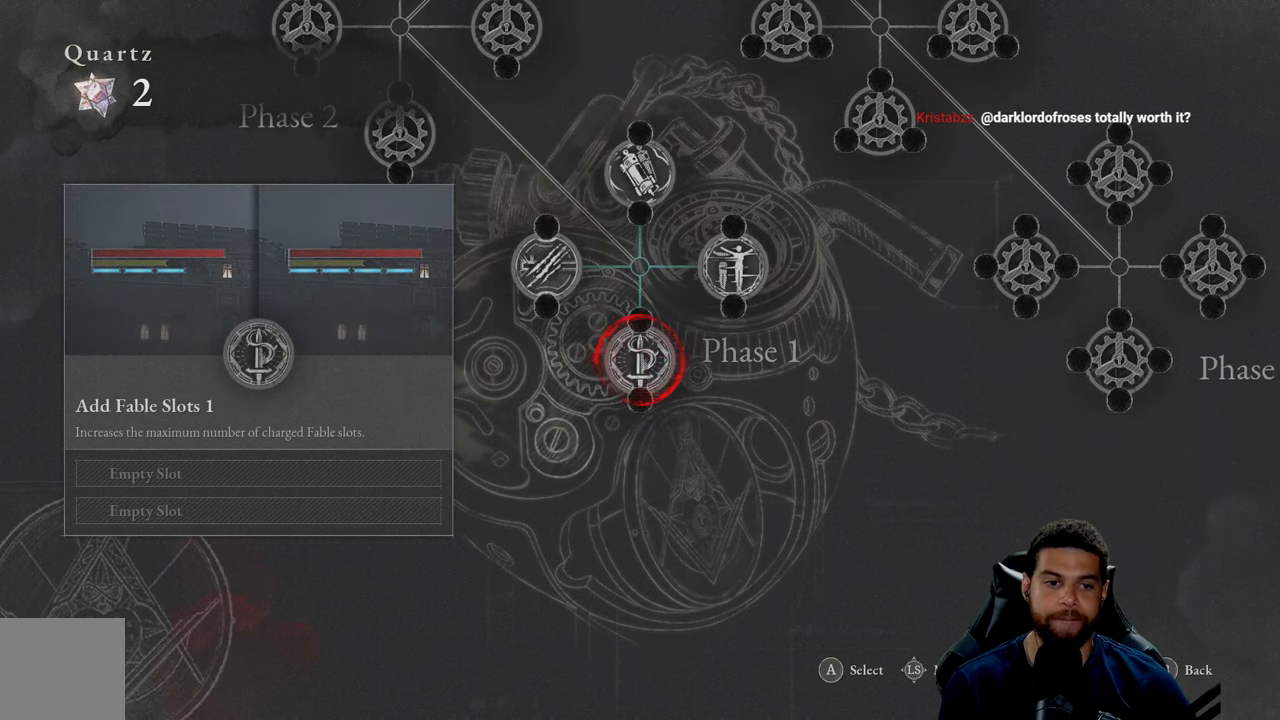
{"buttons": [], "left_stick": "center", "right_stick": "center", "events": []}
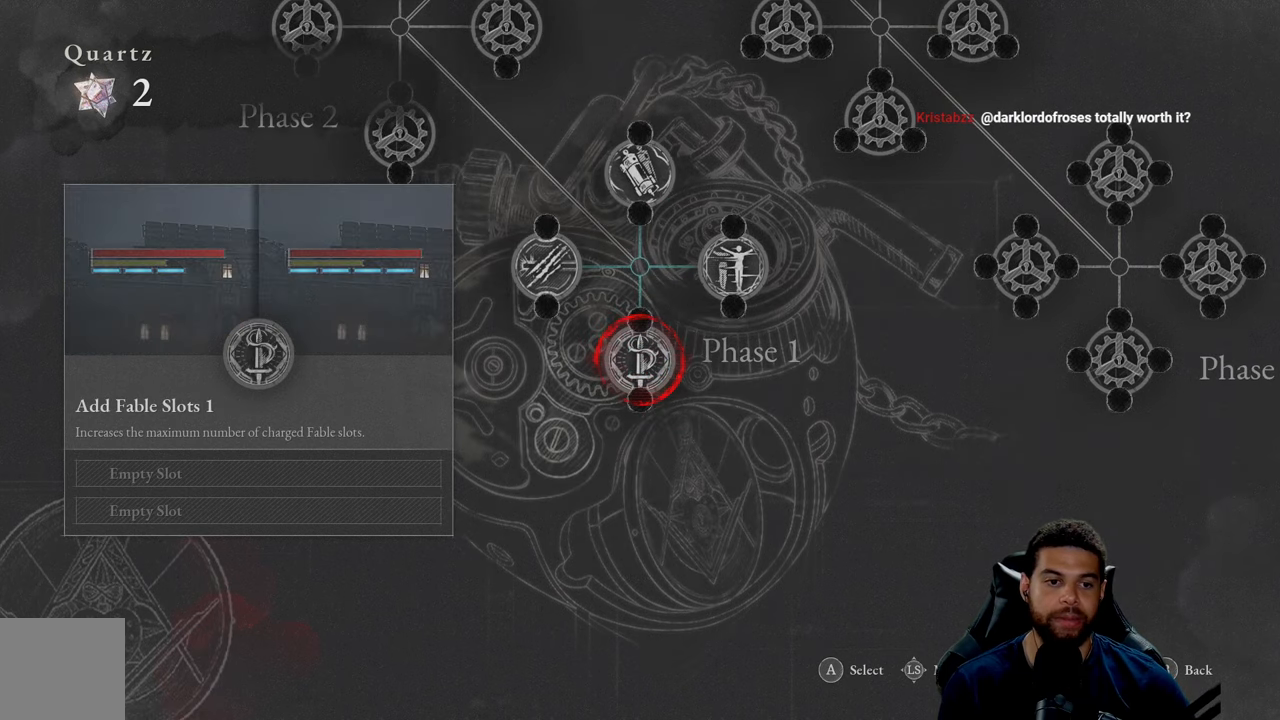
{"buttons": [], "left_stick": "center", "right_stick": "center", "events": []}
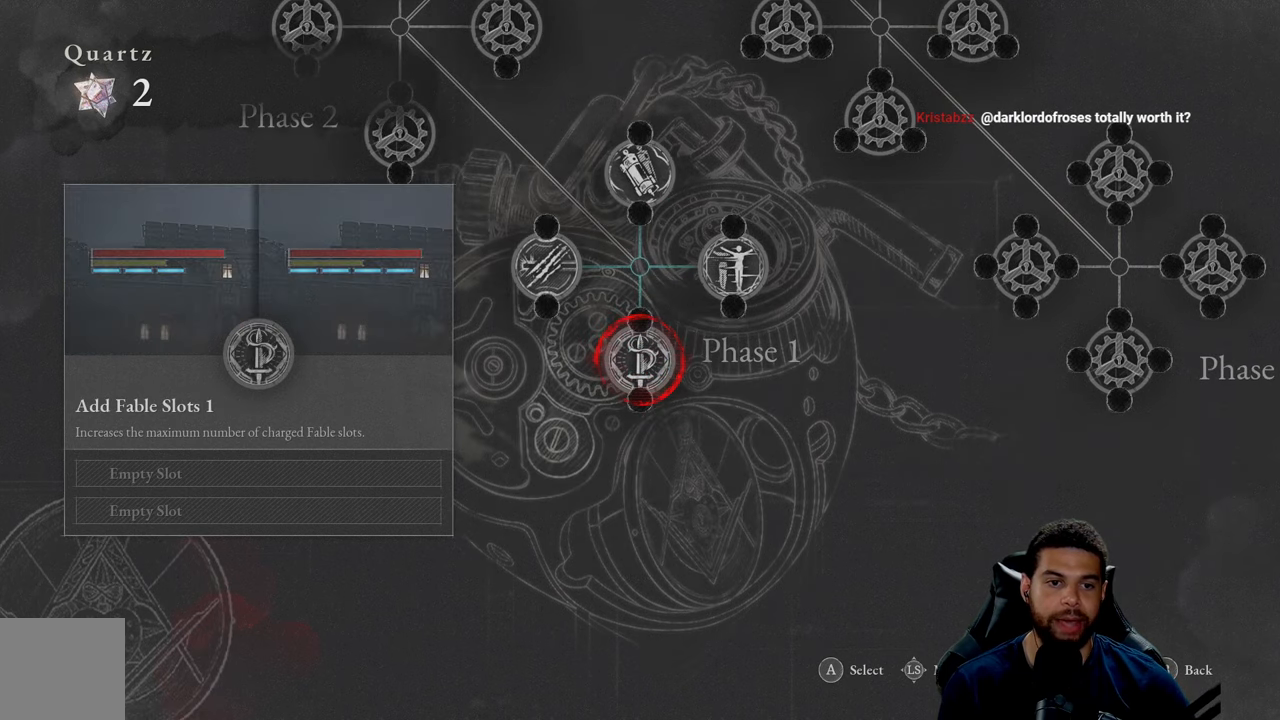
{"buttons": [], "left_stick": "center", "right_stick": "center", "events": []}
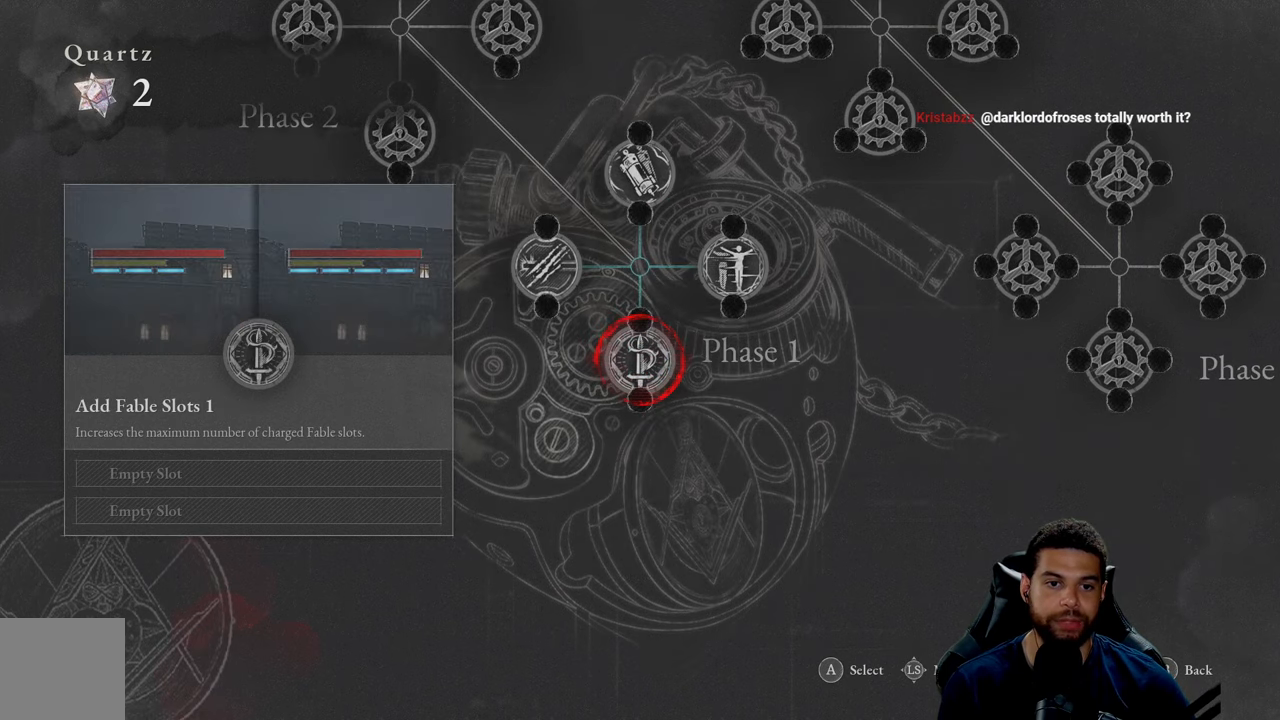
{"buttons": [], "left_stick": "center", "right_stick": "center", "events": []}
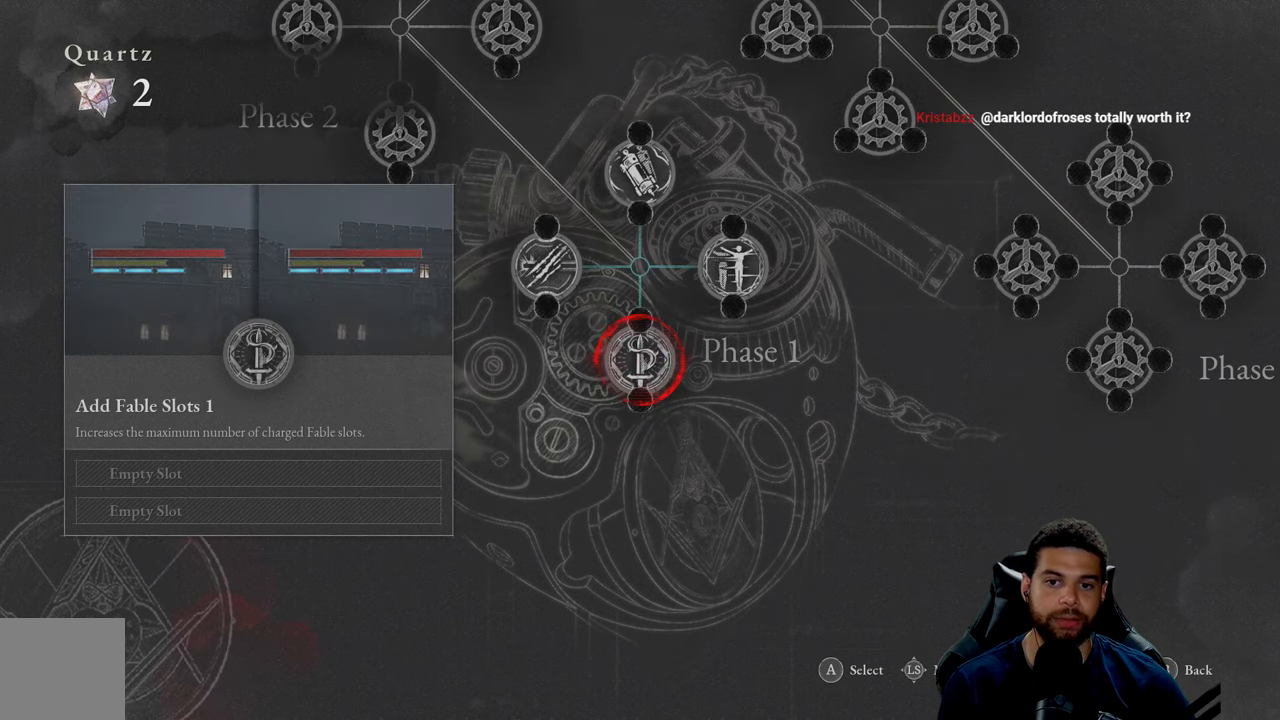
{"buttons": [], "left_stick": "center", "right_stick": "center", "events": []}
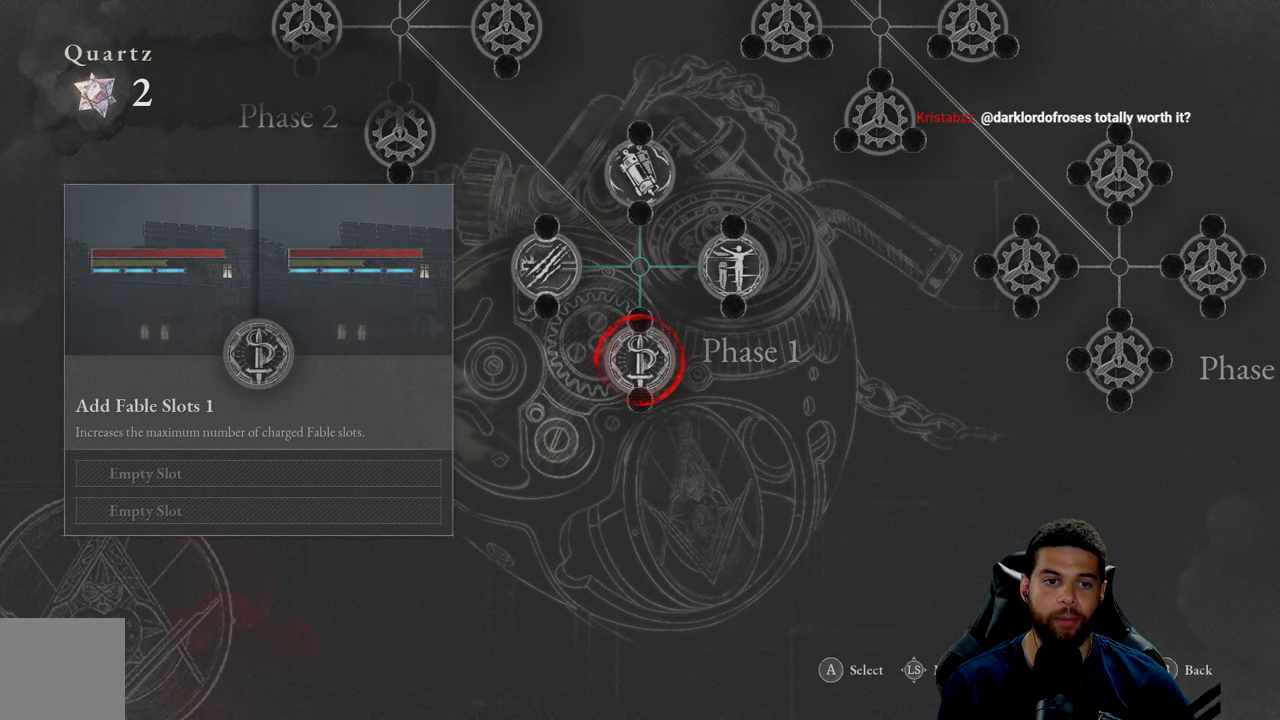
{"buttons": [], "left_stick": "center", "right_stick": "center", "events": []}
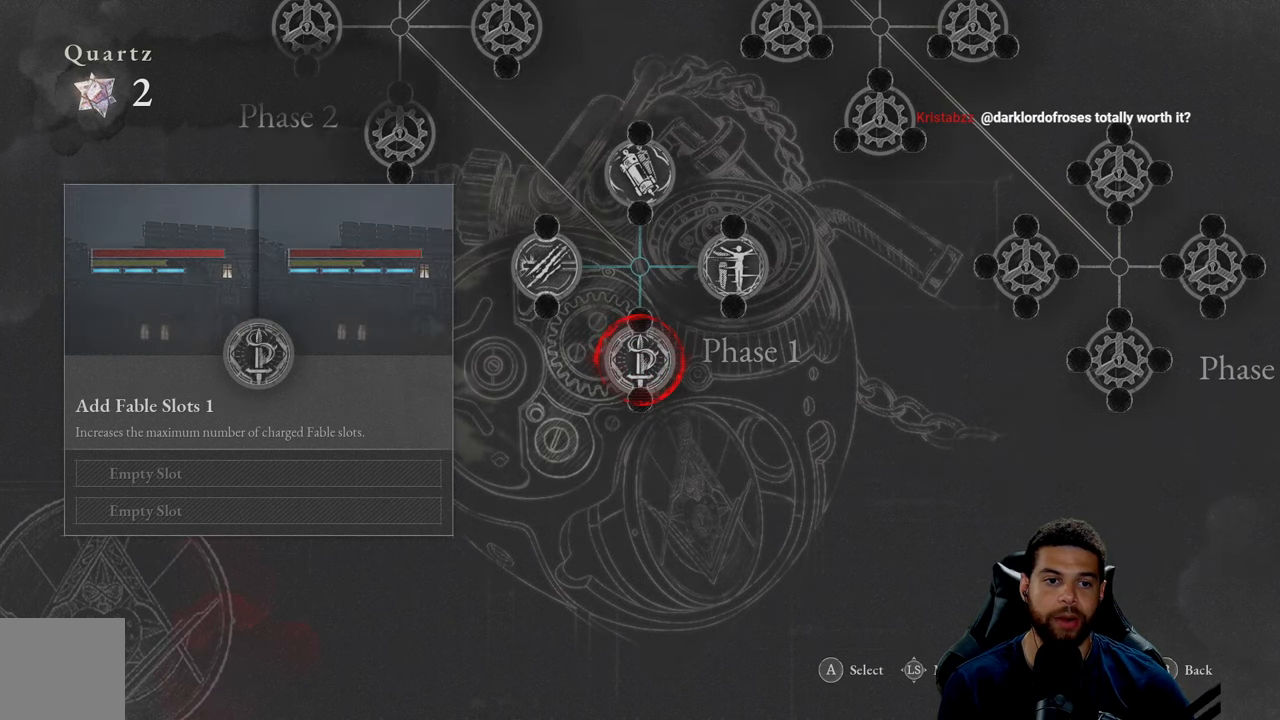
{"buttons": [], "left_stick": "center", "right_stick": "center", "events": []}
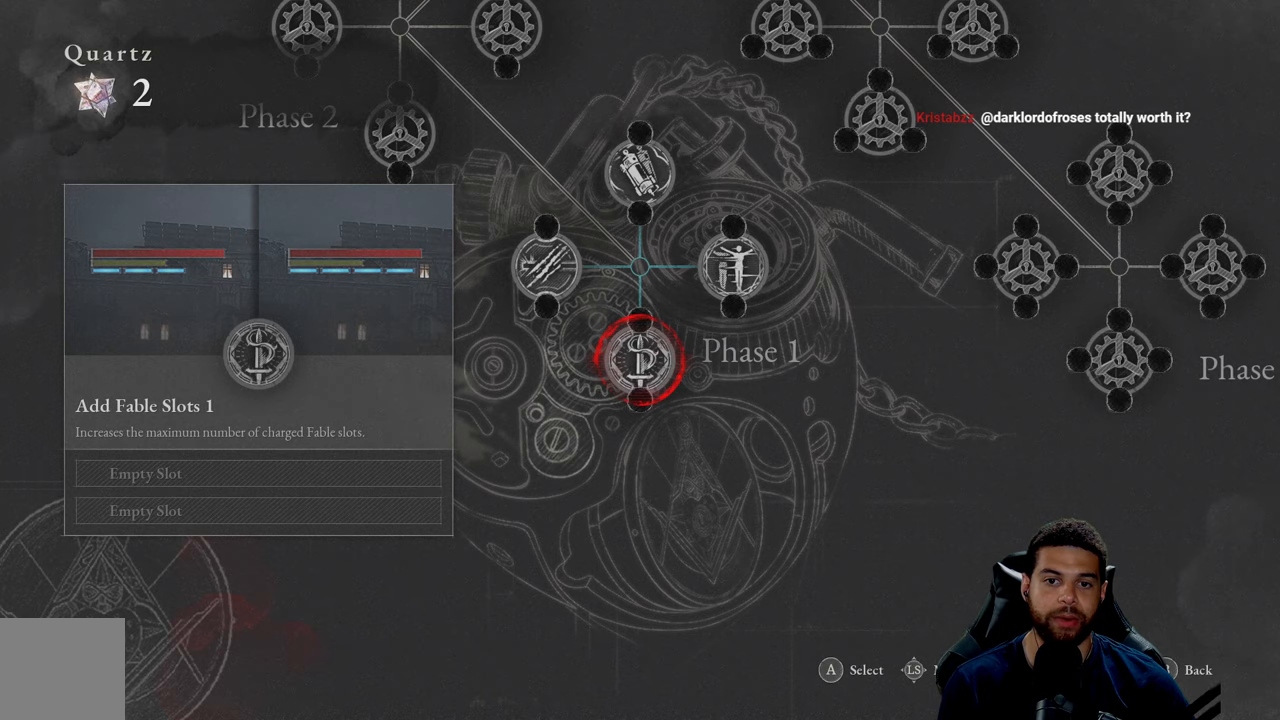
{"buttons": ["DPAD_RIGHT"], "left_stick": "center", "right_stick": "center", "events": [[416, "DPAD_RIGHT", "down"]]}
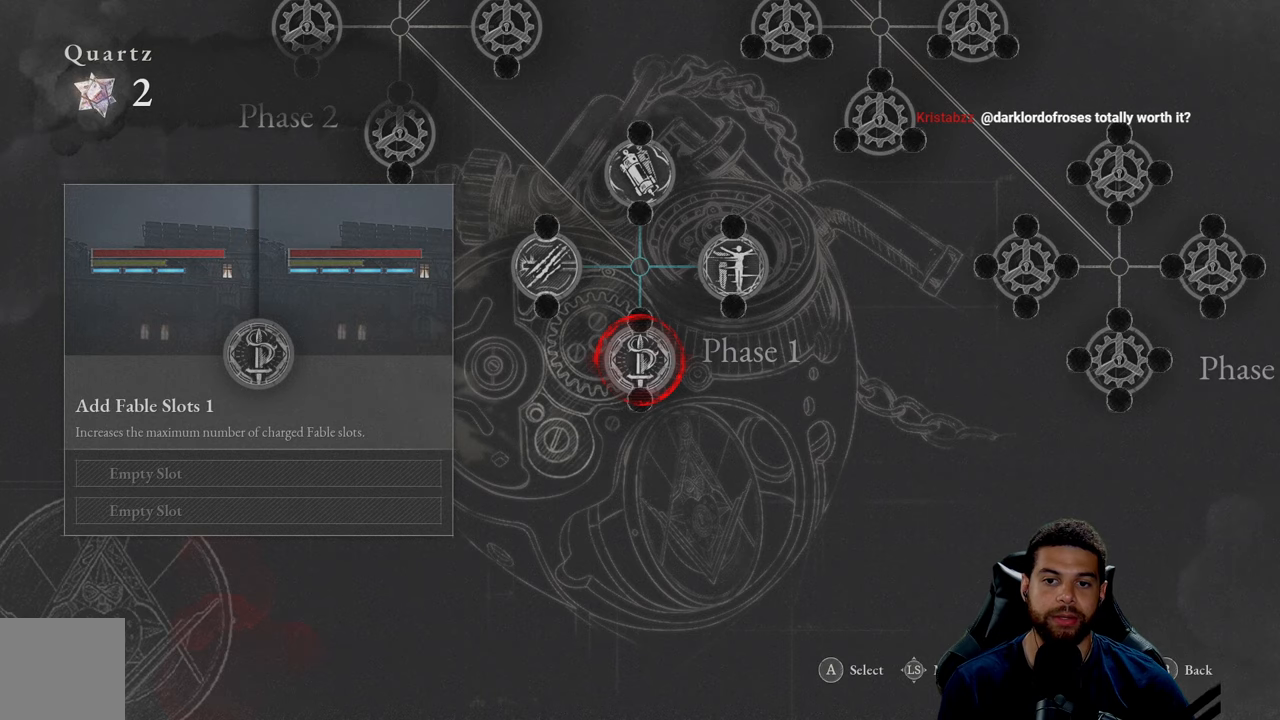
{"buttons": [], "left_stick": "center", "right_stick": "center", "events": [[33, "DPAD_RIGHT", "up"]]}
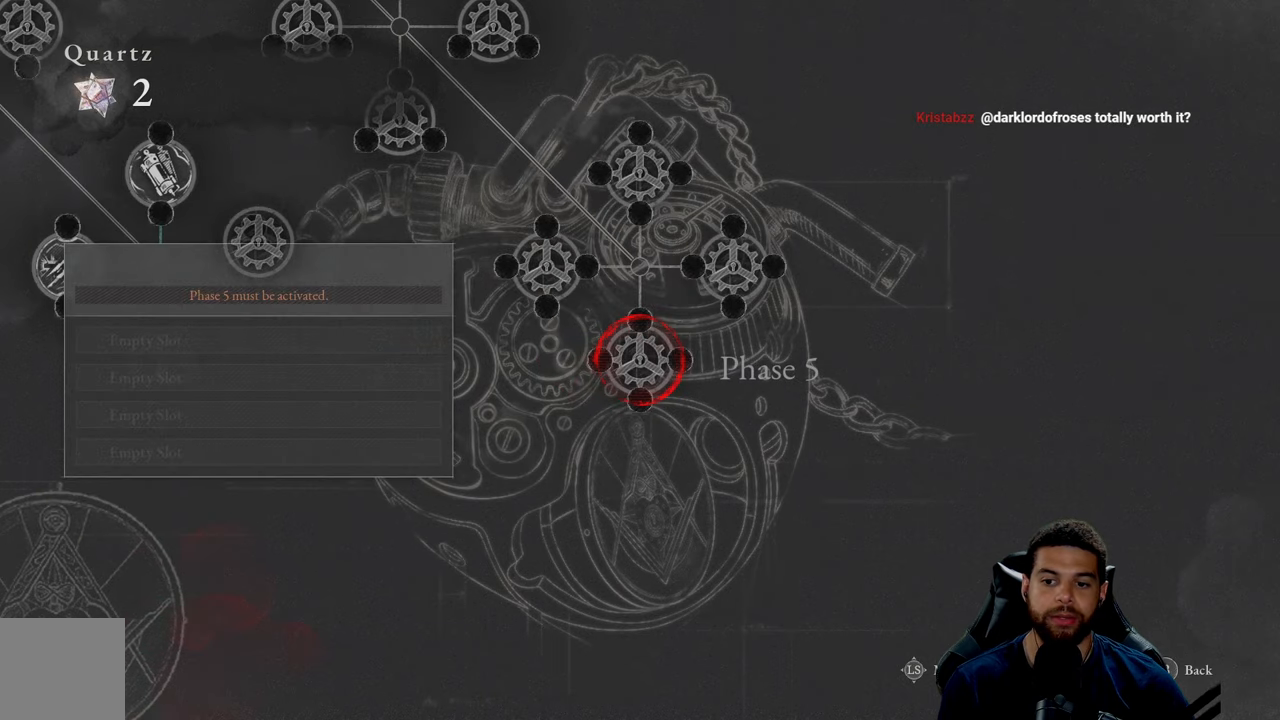
{"buttons": [], "left_stick": "center", "right_stick": "center", "events": [[33, "DPAD_LEFT", "down"], [133, "DPAD_LEFT", "up"]]}
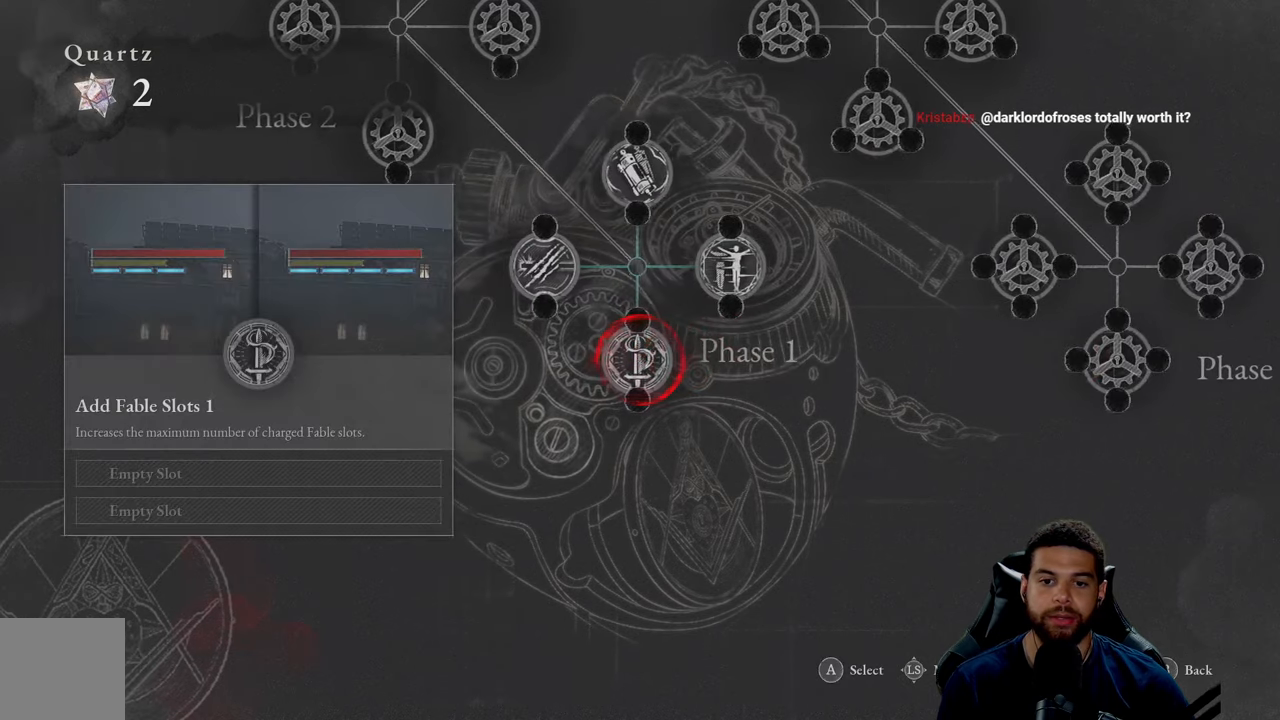
{"buttons": [], "left_stick": "center", "right_stick": "center", "events": [[33, "DPAD_UP", "down"], [133, "DPAD_UP", "up"]]}
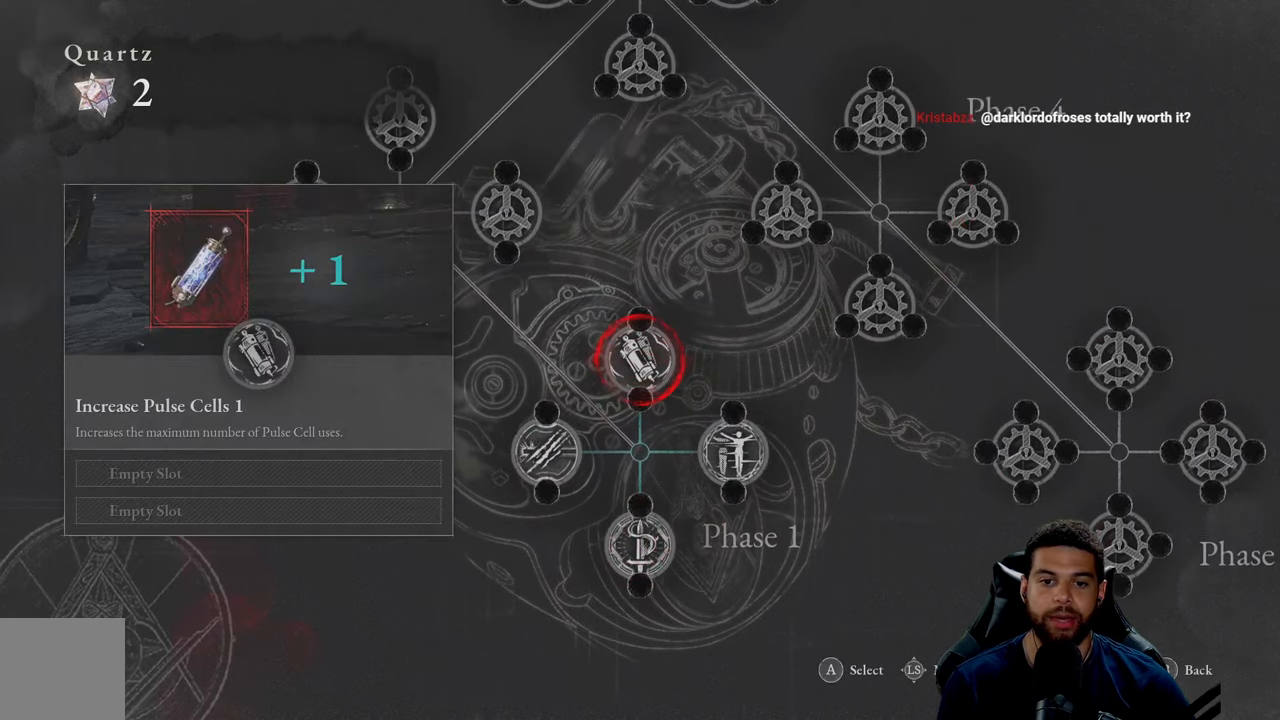
{"buttons": [], "left_stick": "center", "right_stick": "center", "events": [[283, "DPAD_RIGHT", "down"], [366, "DPAD_RIGHT", "up"]]}
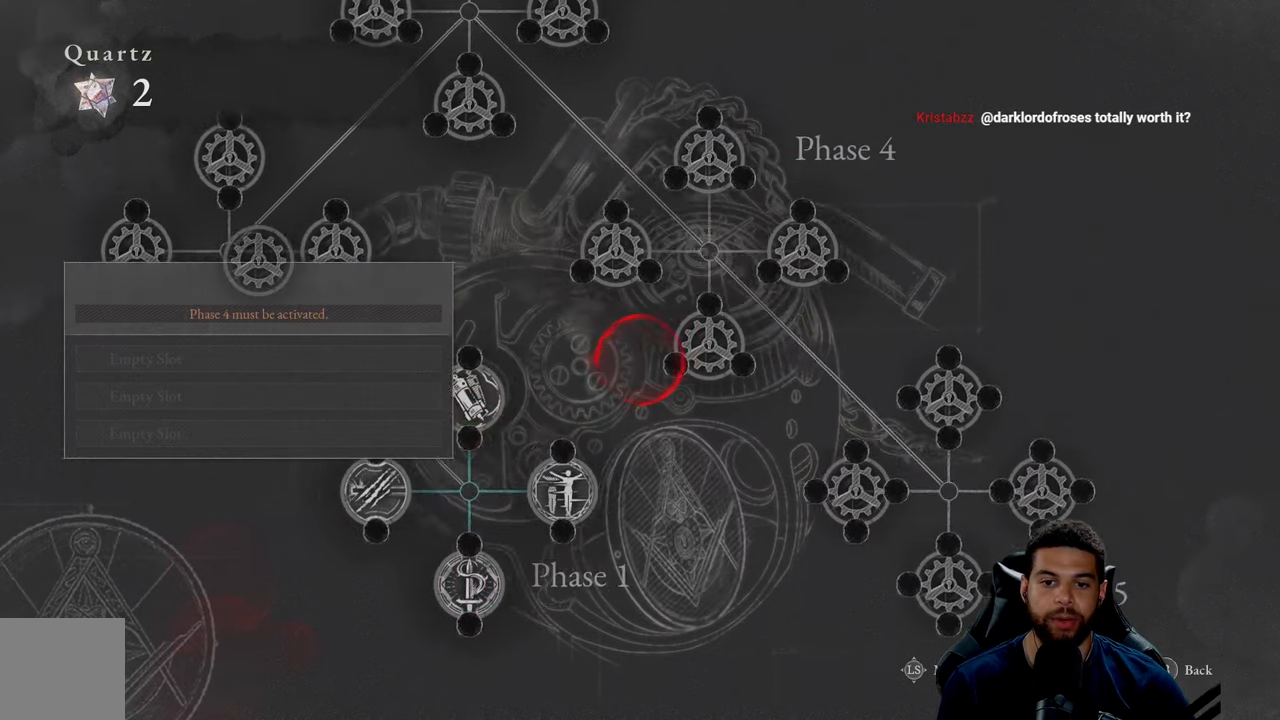
{"buttons": [], "left_stick": "center", "right_stick": "center", "events": [[283, "DPAD_DOWN", "down"], [333, "DPAD_DOWN", "up"]]}
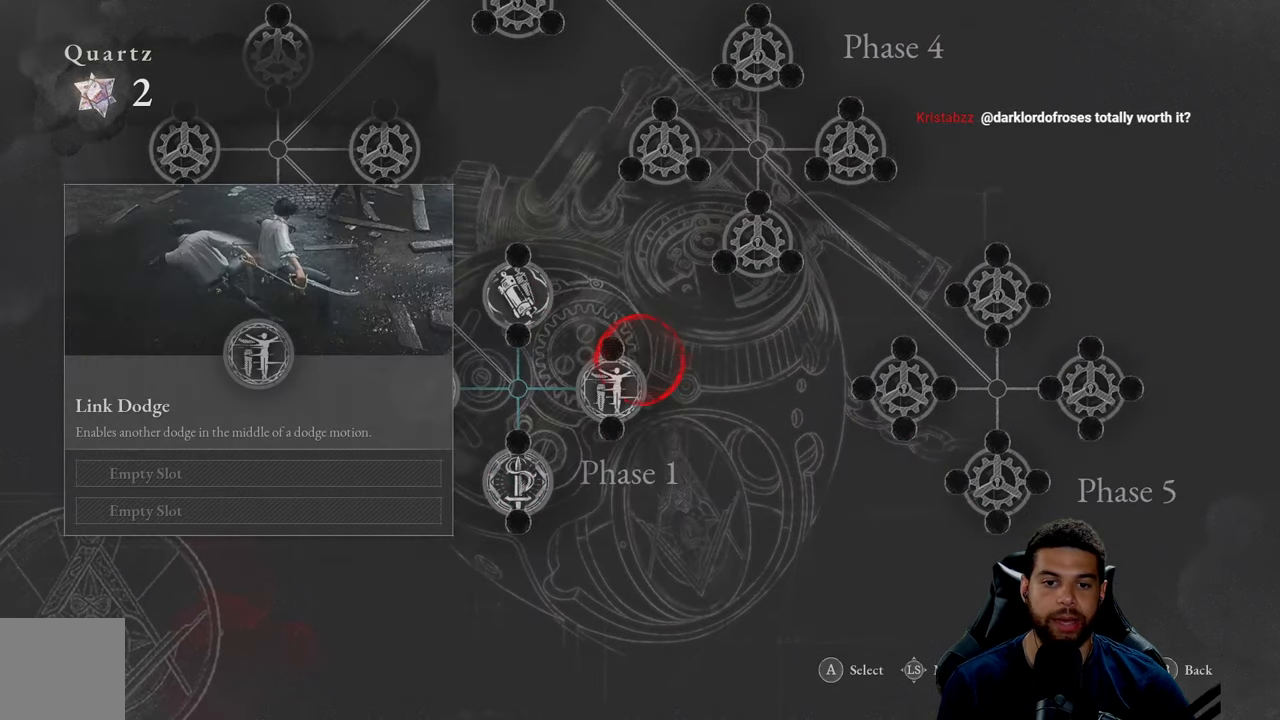
{"buttons": ["A"], "left_stick": "center", "right_stick": "center", "events": [[450, "A", "down"]]}
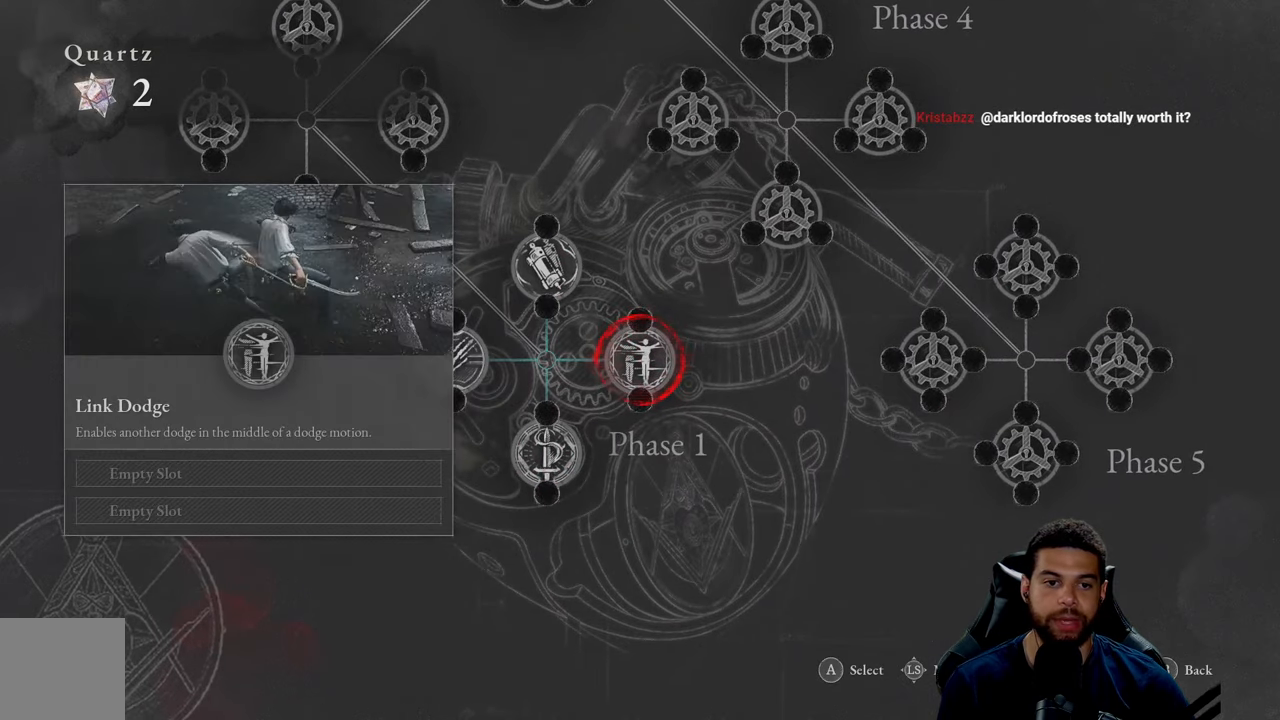
{"buttons": [], "left_stick": "center", "right_stick": "center", "events": [[50, "A", "up"]]}
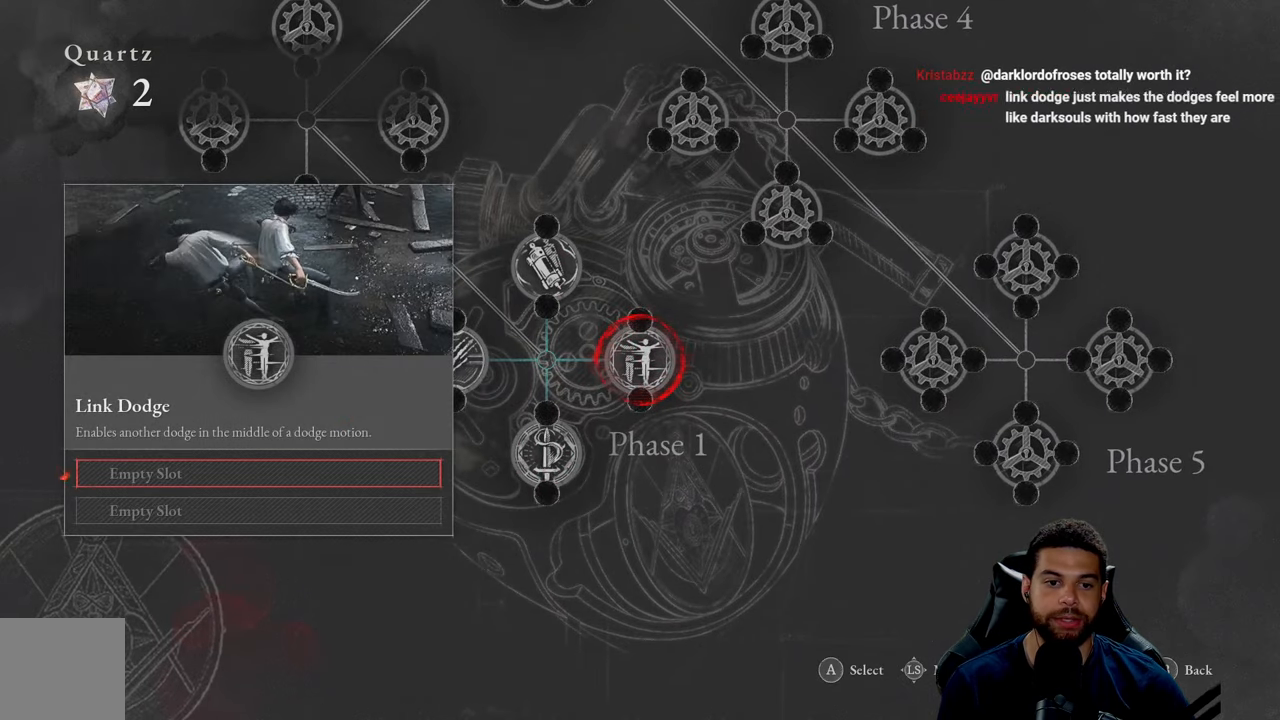
{"buttons": [], "left_stick": "center", "right_stick": "center", "events": []}
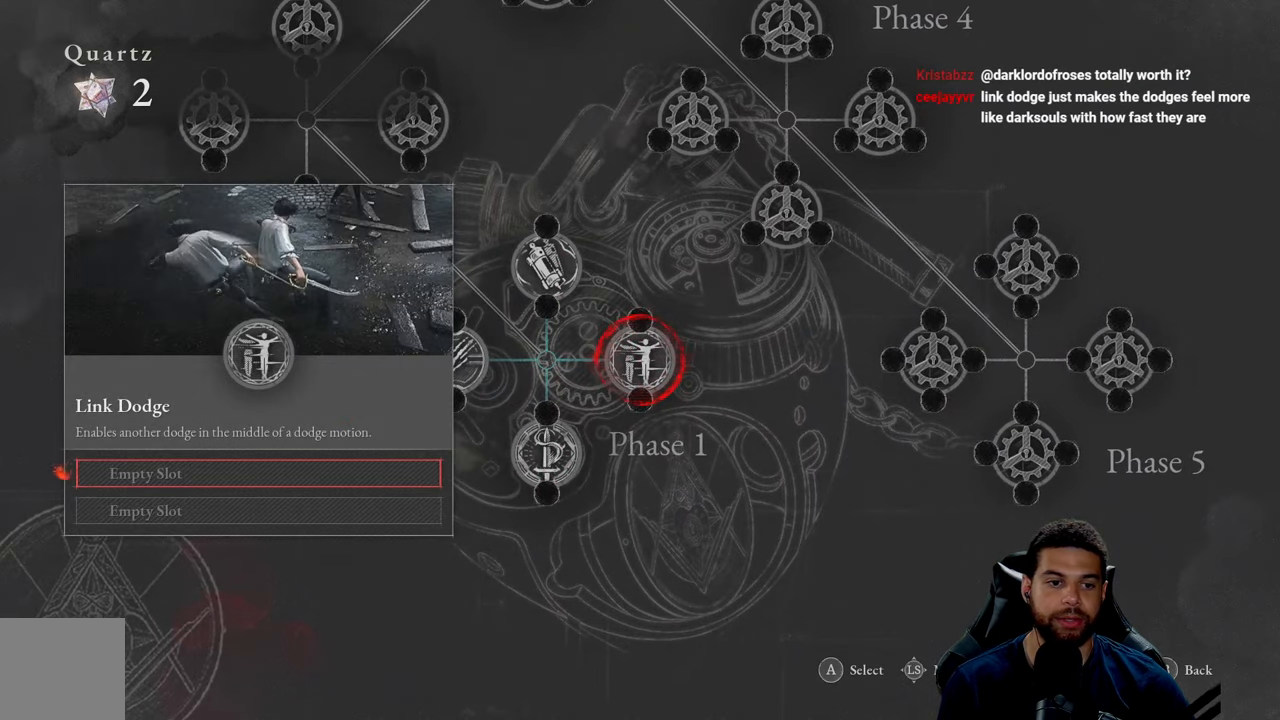
{"buttons": ["A"], "left_stick": "center", "right_stick": "center", "events": [[266, "A", "down"]]}
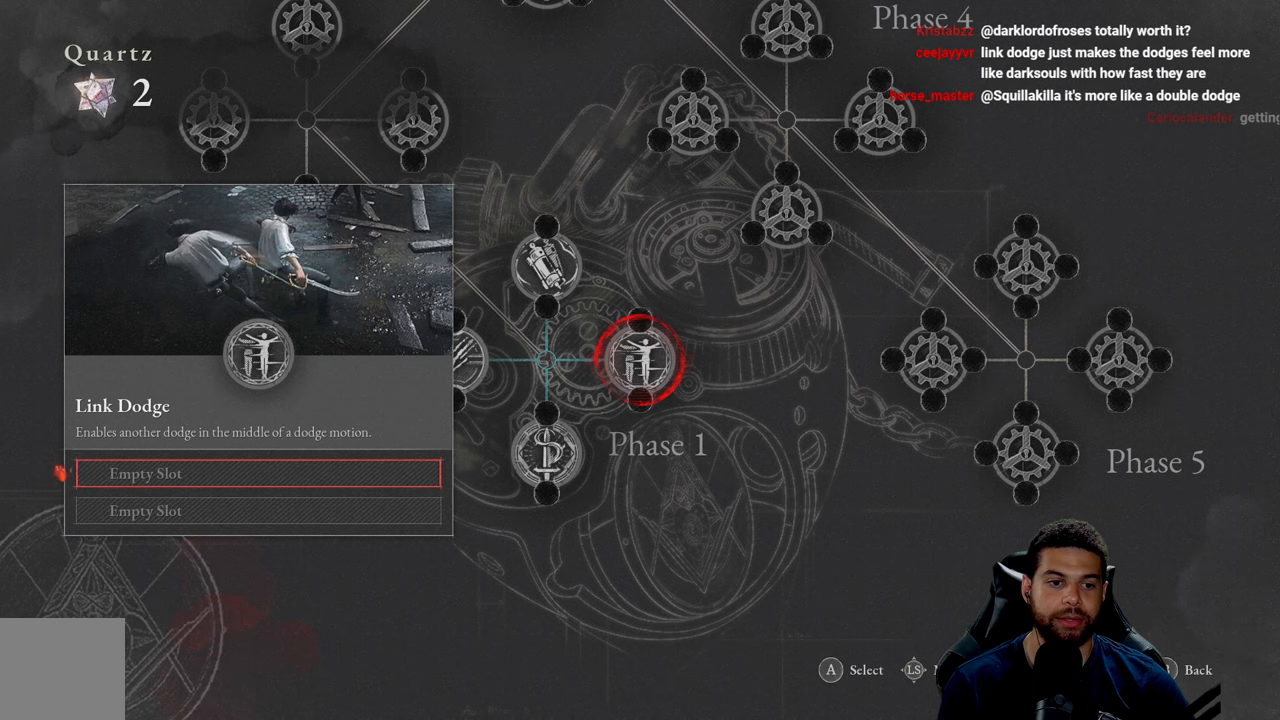
{"buttons": [], "left_stick": "center", "right_stick": "center", "events": [[300, "A", "up"]]}
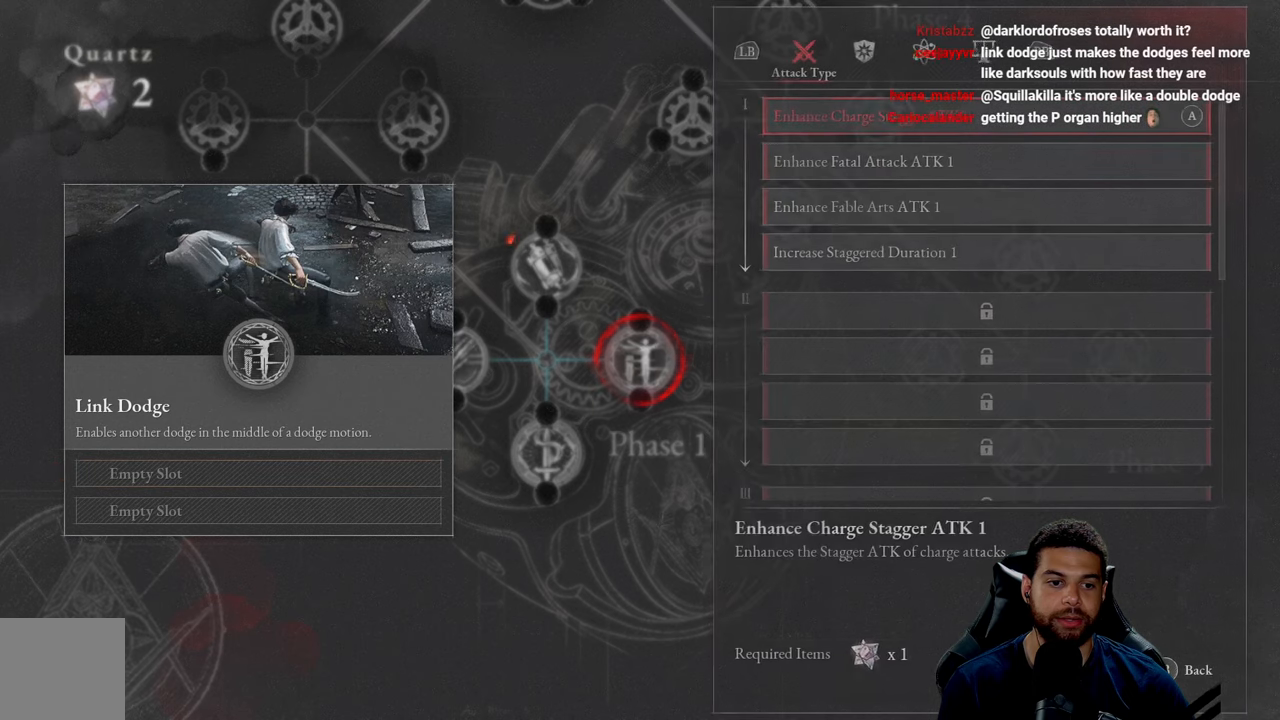
{"buttons": [], "left_stick": "center", "right_stick": "center", "events": []}
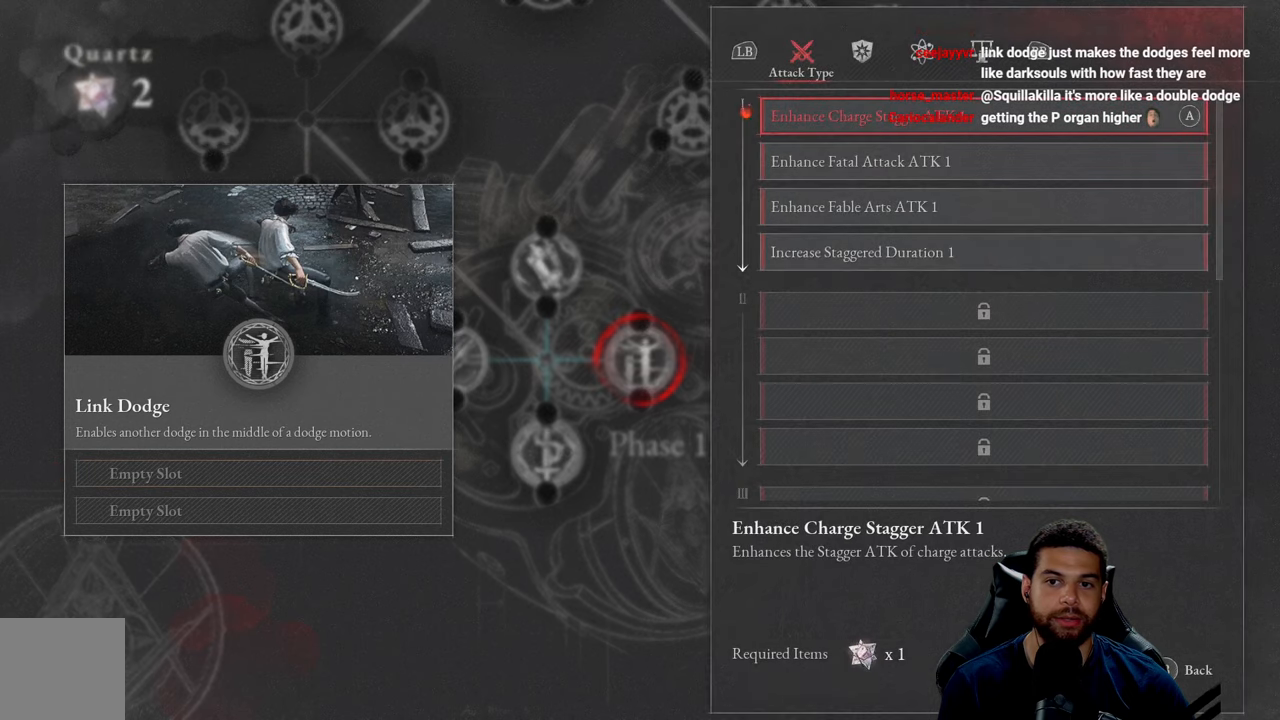
{"buttons": [], "left_stick": "center", "right_stick": "center", "events": []}
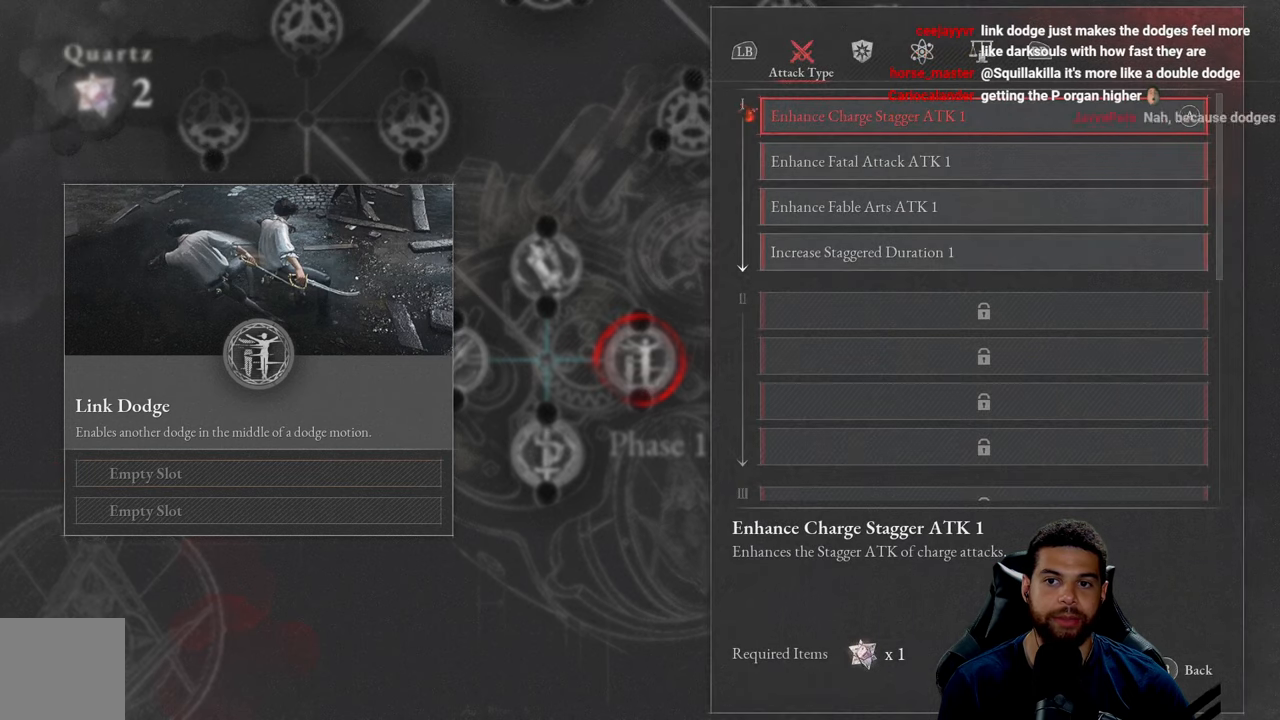
{"buttons": [], "left_stick": "center", "right_stick": "center", "events": []}
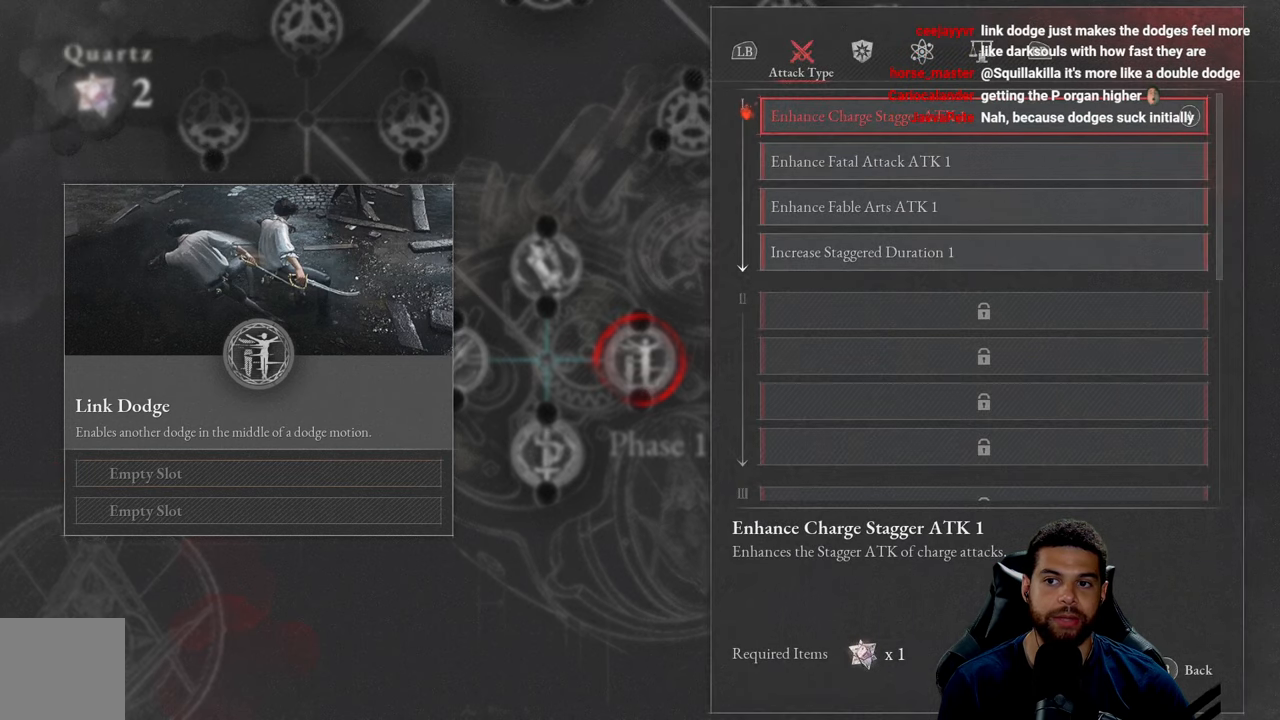
{"buttons": [], "left_stick": "center", "right_stick": "center", "events": [[200, "A", "down"], [350, "A", "up"]]}
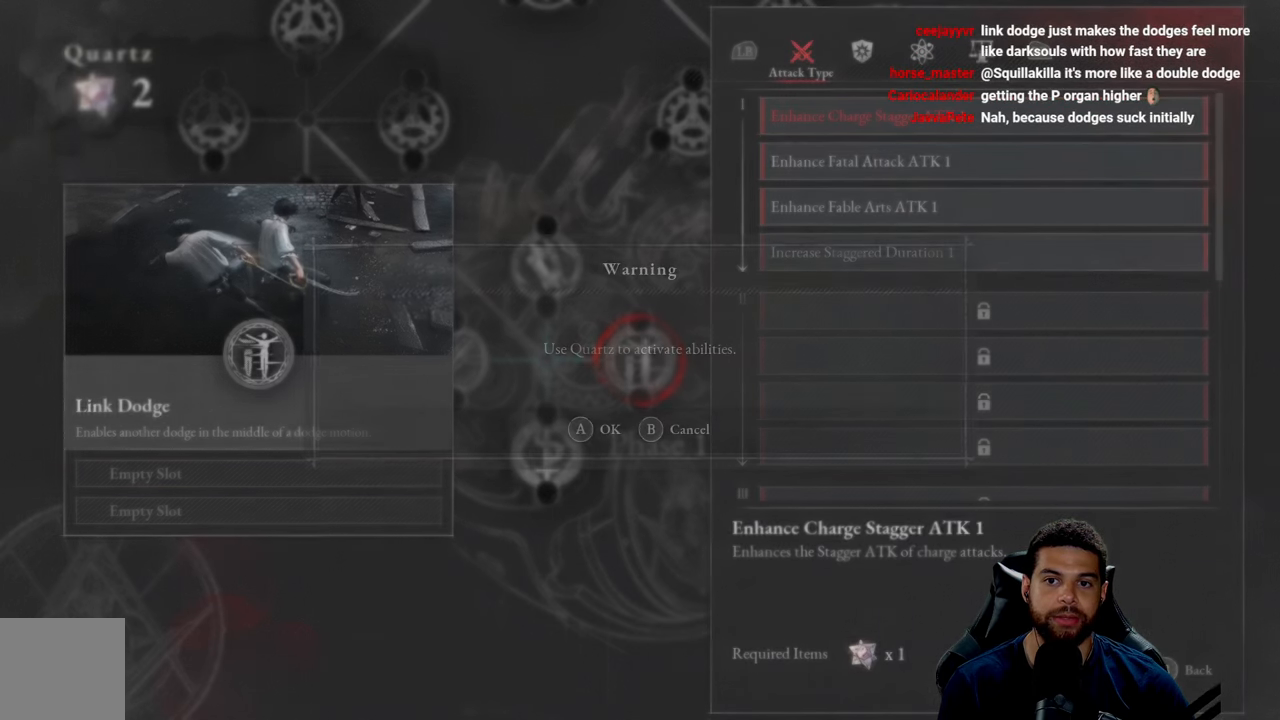
{"buttons": [], "left_stick": "center", "right_stick": "center", "events": []}
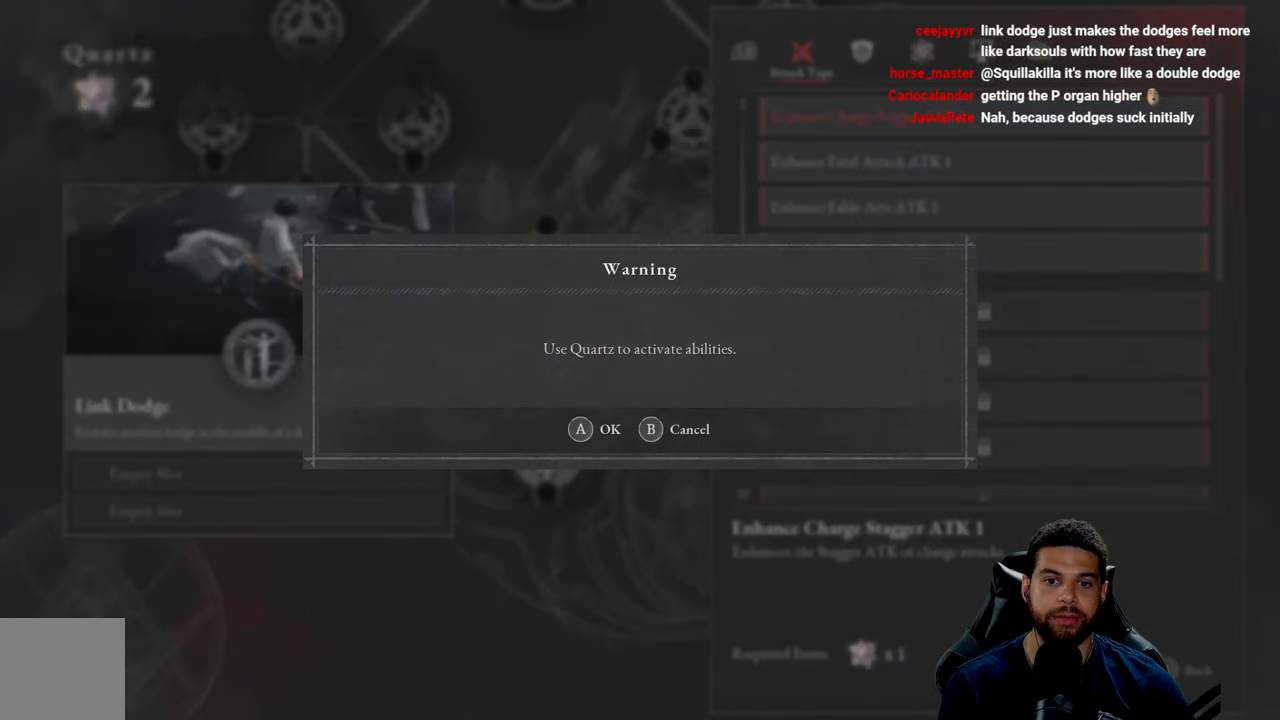
{"buttons": [], "left_stick": "center", "right_stick": "center", "events": []}
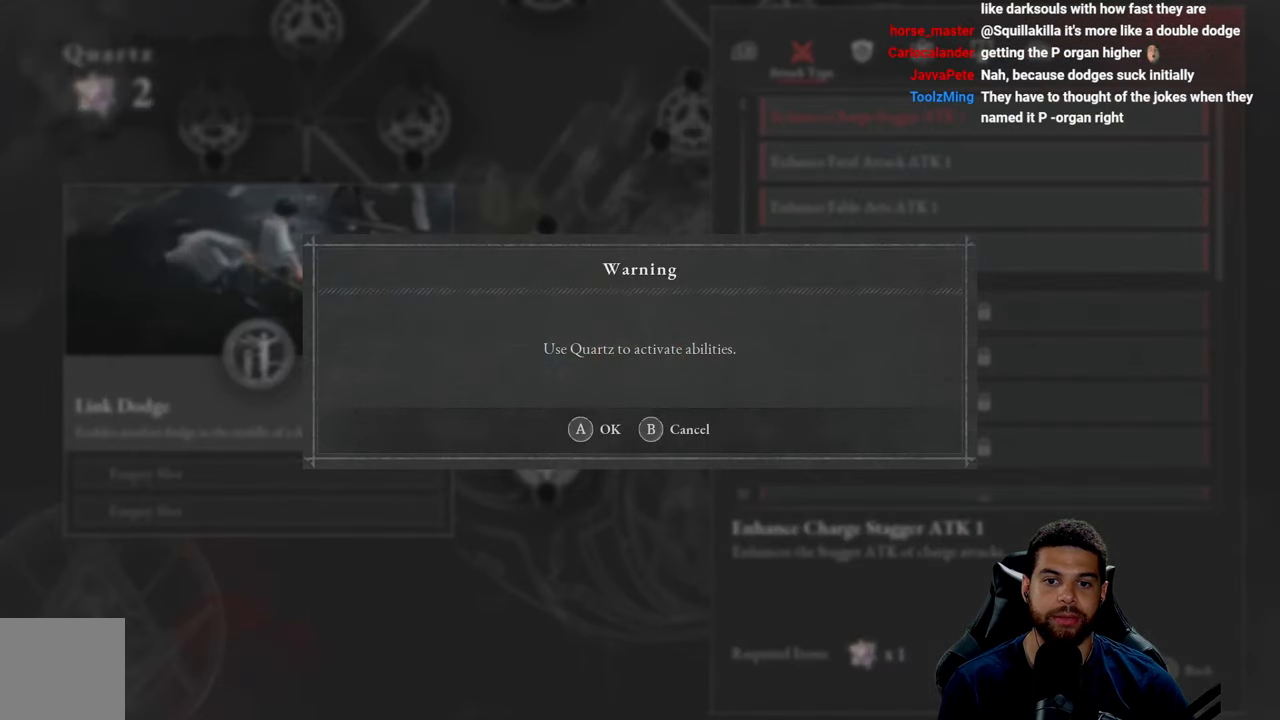
{"buttons": [], "left_stick": "center", "right_stick": "center", "events": [[67, "A", "down"], [150, "A", "up"]]}